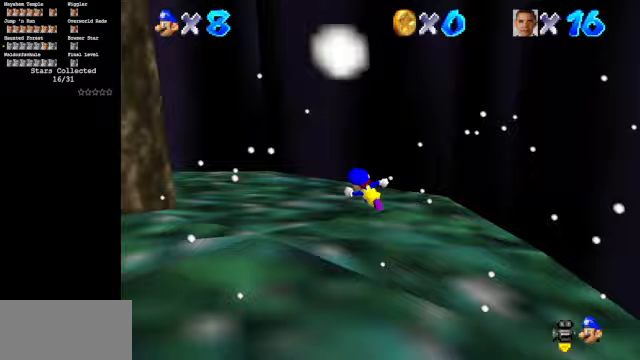
Gameplay with a controller (Nintendo layout); each line is a JSON object with the inputs held at the frame after it. "events" lists button and stick changes between this image and that frame as [ms after this image, input, new state], when the widget could be followed in between. Not read: L3 R3.
{"buttons": [], "left_stick": "up-left", "events": [[33, "C_DOWN", "down"], [33, "C_RIGHT", "down"], [200, "C_DOWN", "up"], [233, "C_UP", "down"], [433, "C_UP", "up"], [467, "C_RIGHT", "up"]]}
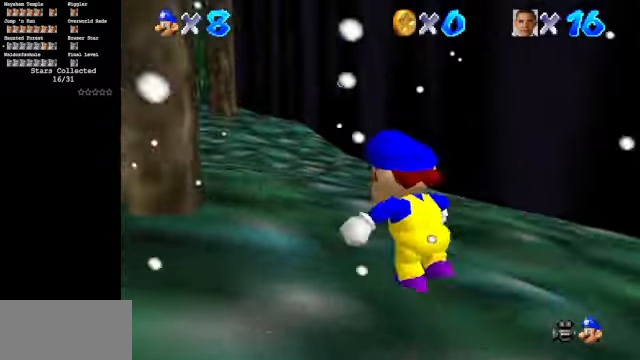
{"buttons": ["Z"], "left_stick": "up", "events": [[267, "left_stick", "up"], [467, "Z", "down"]]}
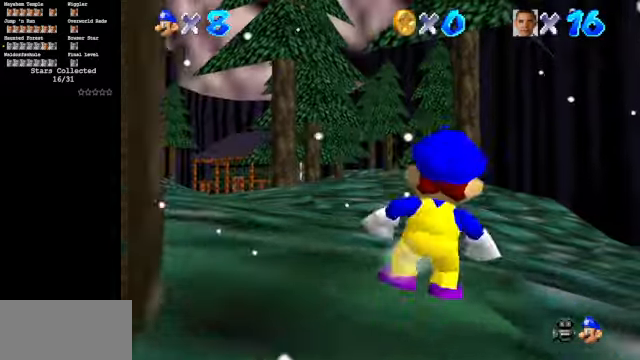
{"buttons": [], "left_stick": "up-left", "events": [[33, "A", "down"], [133, "A", "up"], [167, "Z", "up"], [167, "left_stick", "up-left"]]}
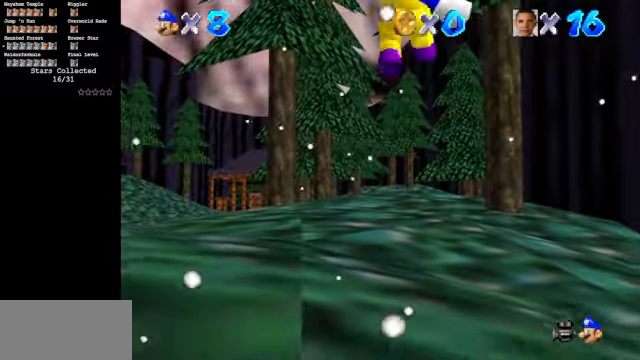
{"buttons": [], "left_stick": "up-left", "events": []}
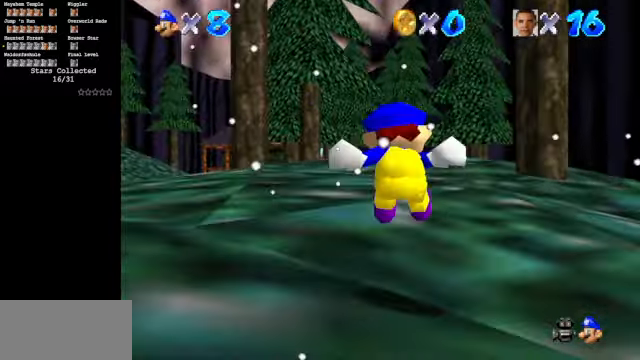
{"buttons": [], "left_stick": "up", "events": [[67, "Z", "down"], [67, "left_stick", "up"], [133, "A", "down"], [233, "A", "up"], [267, "Z", "up"]]}
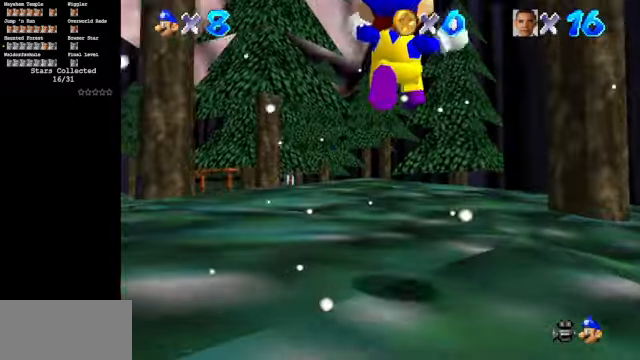
{"buttons": ["A", "Z"], "left_stick": "up", "events": [[133, "C_DOWN", "down"], [300, "C_DOWN", "up"], [500, "A", "down"], [500, "Z", "down"]]}
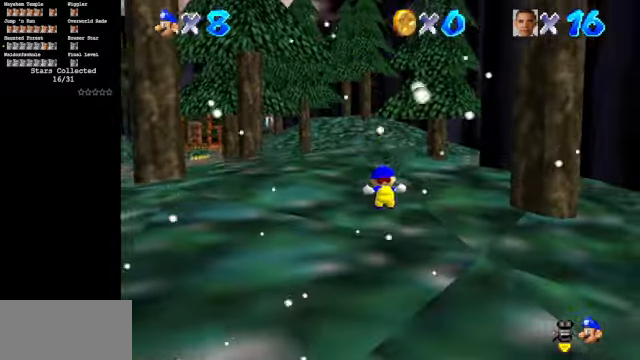
{"buttons": [], "left_stick": "up", "events": [[100, "A", "up"], [167, "Z", "up"]]}
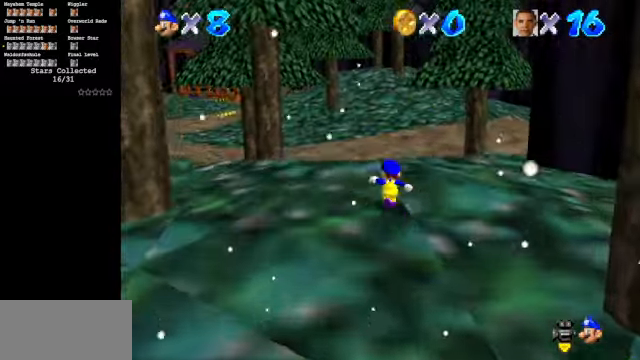
{"buttons": ["Z"], "left_stick": "up", "events": [[333, "Z", "down"], [467, "A", "down"], [500, "A", "up"]]}
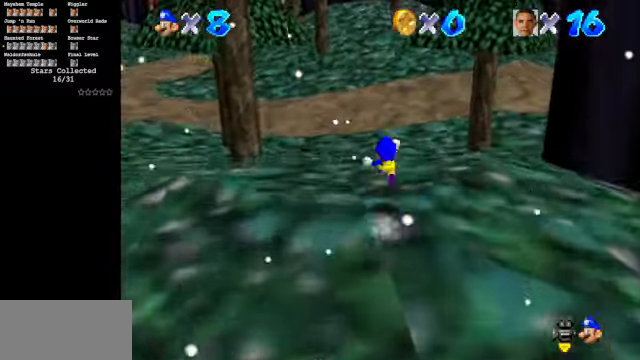
{"buttons": [], "left_stick": "up", "events": [[33, "Z", "up"], [233, "C_UP", "down"], [367, "C_UP", "up"]]}
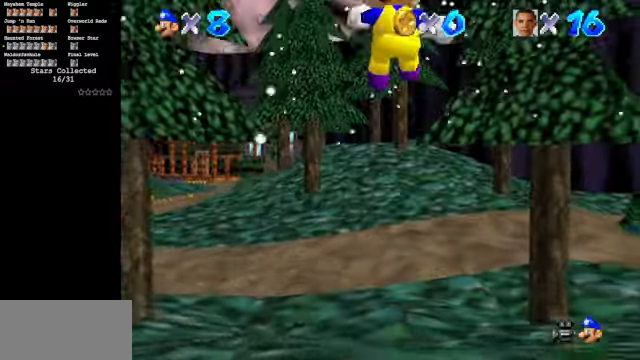
{"buttons": [], "left_stick": "up", "events": []}
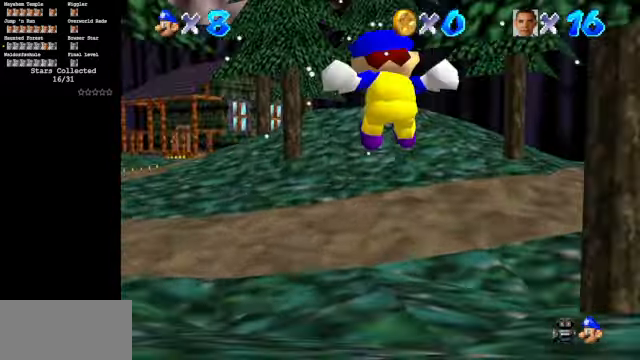
{"buttons": [], "left_stick": "up", "events": []}
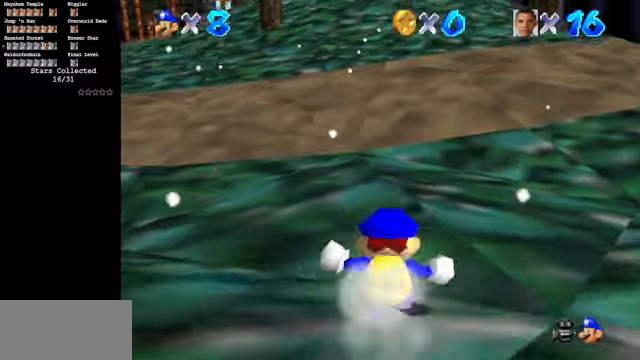
{"buttons": ["A", "B"], "left_stick": "up", "events": [[100, "A", "down"], [100, "B", "down"]]}
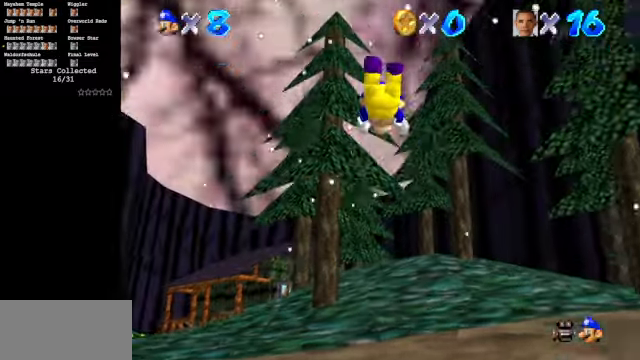
{"buttons": [], "left_stick": "up", "events": [[133, "A", "up"], [200, "B", "up"]]}
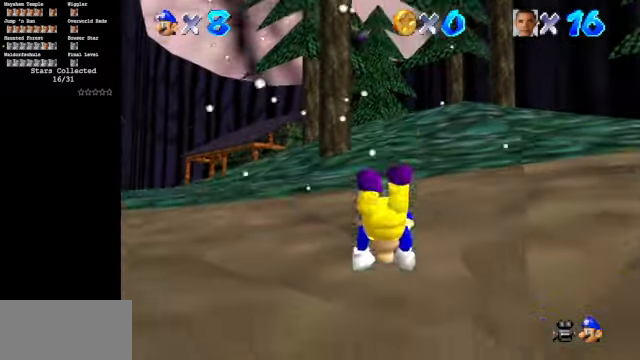
{"buttons": [], "left_stick": "up", "events": [[100, "A", "down"], [166, "A", "up"]]}
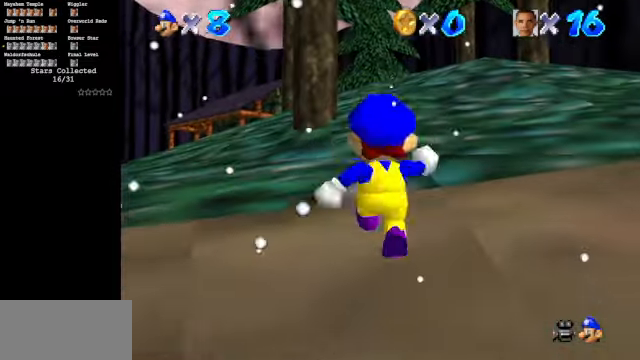
{"buttons": [], "left_stick": "up", "events": [[33, "A", "down"], [33, "B", "down"], [433, "B", "up"], [500, "A", "up"]]}
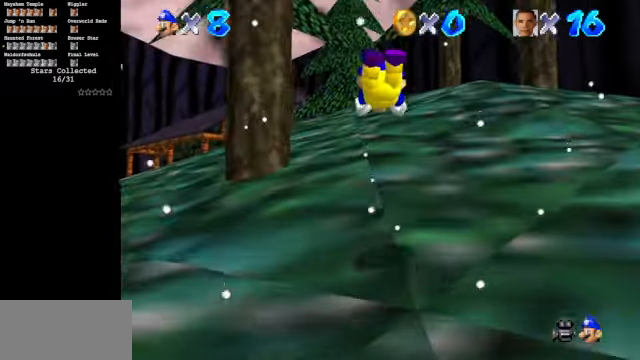
{"buttons": [], "left_stick": "up", "events": [[266, "A", "down"], [333, "A", "up"]]}
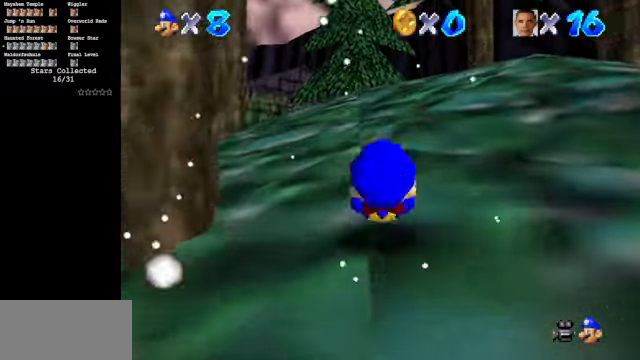
{"buttons": [], "left_stick": "up-right", "events": [[33, "C_DOWN", "down"], [66, "C_LEFT", "down"], [166, "C_DOWN", "up"], [166, "C_LEFT", "up"], [166, "left_stick", "up-right"]]}
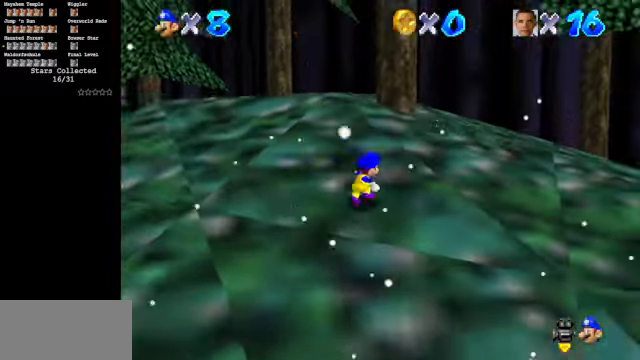
{"buttons": ["C_DOWN", "C_RIGHT"], "left_stick": "up-right", "events": [[133, "C_DOWN", "down"], [166, "C_RIGHT", "down"], [366, "C_RIGHT", "up"], [400, "C_DOWN", "up"], [500, "C_DOWN", "down"], [500, "C_RIGHT", "down"]]}
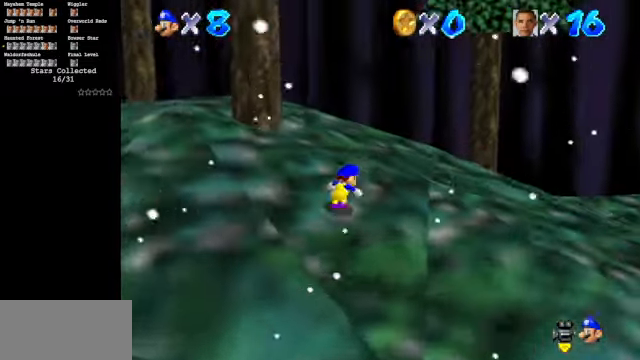
{"buttons": ["C_DOWN", "C_RIGHT"], "left_stick": "up", "events": [[466, "left_stick", "up"]]}
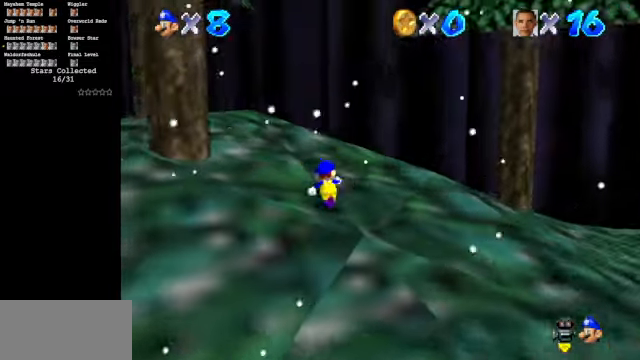
{"buttons": ["C_DOWN", "C_RIGHT"], "left_stick": "up", "events": []}
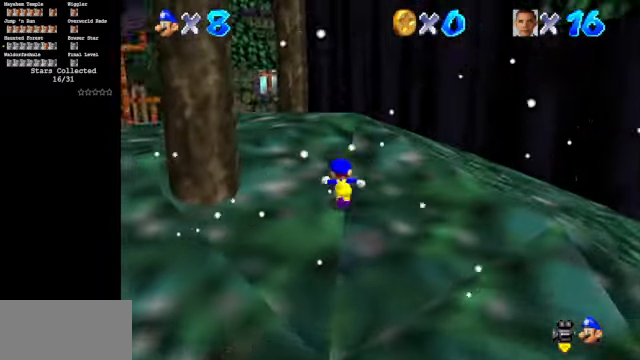
{"buttons": [], "left_stick": "up", "events": [[366, "C_DOWN", "up"], [366, "C_RIGHT", "up"]]}
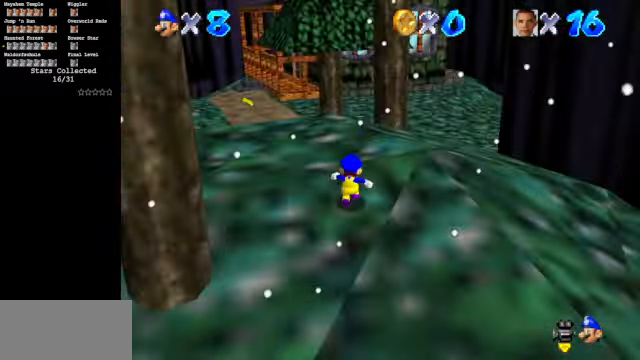
{"buttons": [], "left_stick": "up", "events": []}
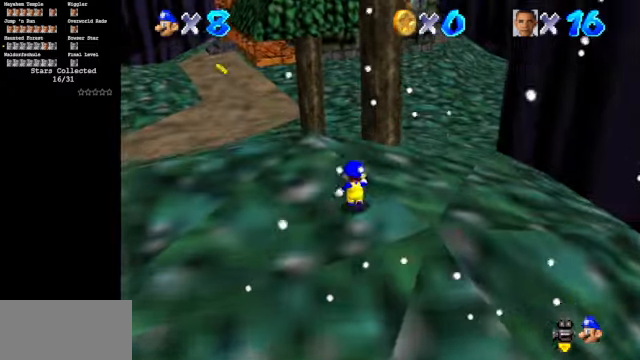
{"buttons": [], "left_stick": "up", "events": []}
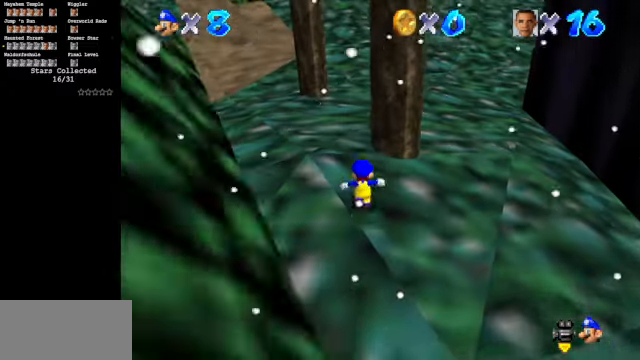
{"buttons": [], "left_stick": "up", "events": []}
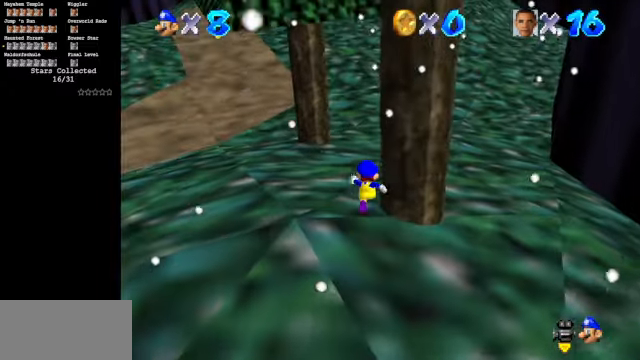
{"buttons": [], "left_stick": "up", "events": []}
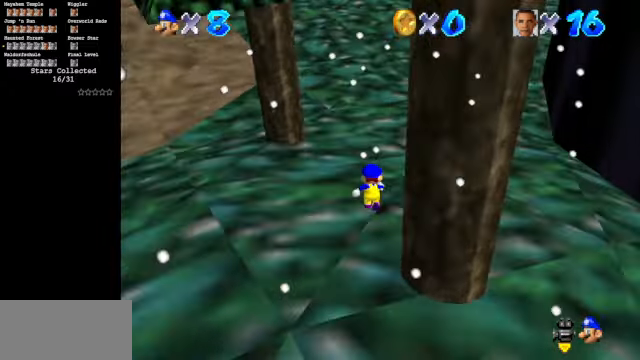
{"buttons": ["Z"], "left_stick": "up", "events": [[467, "Z", "down"]]}
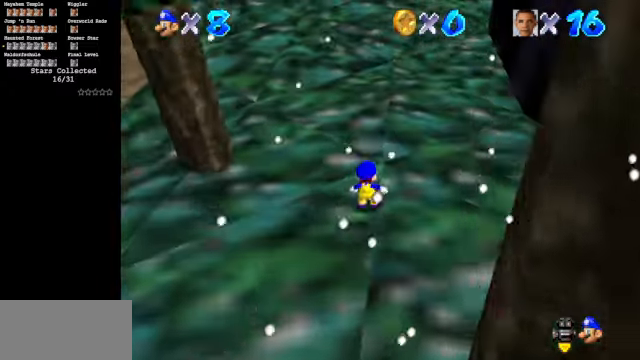
{"buttons": ["C_UP"], "left_stick": "up", "events": [[34, "A", "down"], [134, "A", "up"], [167, "Z", "up"], [434, "C_UP", "down"]]}
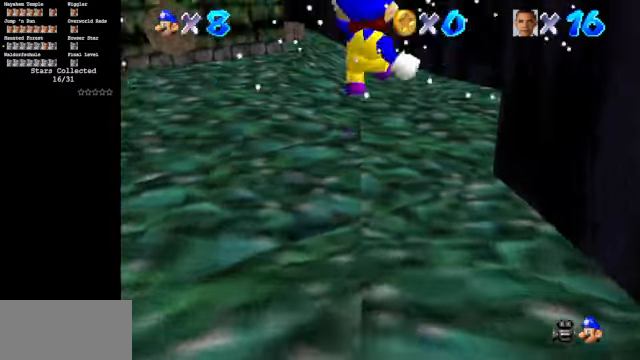
{"buttons": [], "left_stick": "up", "events": [[34, "C_UP", "up"]]}
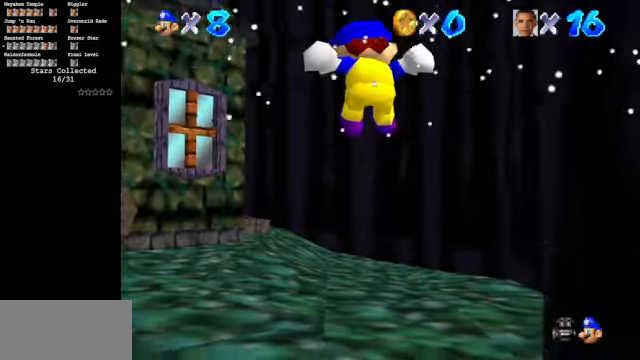
{"buttons": [], "left_stick": "up", "events": [[367, "C_DOWN", "down"], [367, "C_RIGHT", "down"], [500, "C_DOWN", "up"], [500, "C_RIGHT", "up"]]}